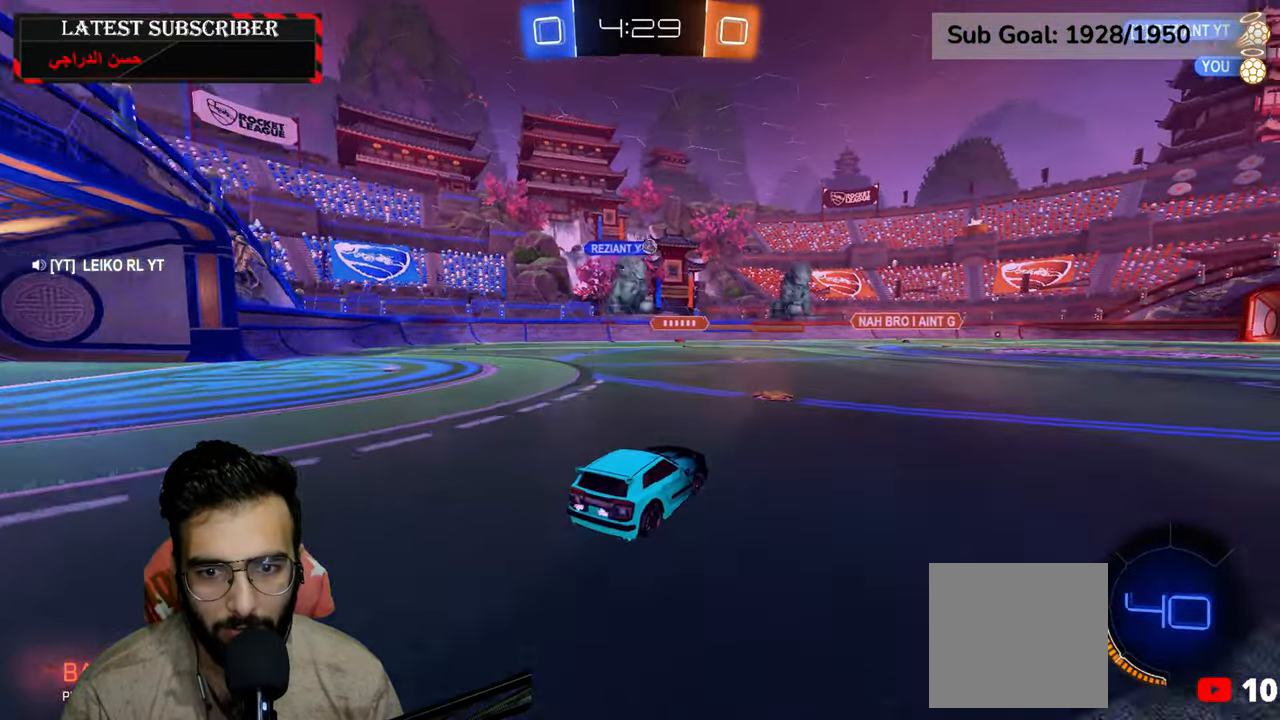
Gameplay with a controller (Xbox layout); each line is a JSON object with the inputs held at the frame after it (dt_ms = milliseconds from this image to that frame). "events" lists button and stick changes between this image and that frame as [ms after this image, input, new state], when the widget could be followed in between.
{"dt_ms": 500, "buttons": ["R1"], "left_stick": "center", "right_stick": "center", "events": [[17, "R2", "down"], [50, "left_stick", "left"], [200, "left_stick", "center"], [317, "R2", "up"]]}
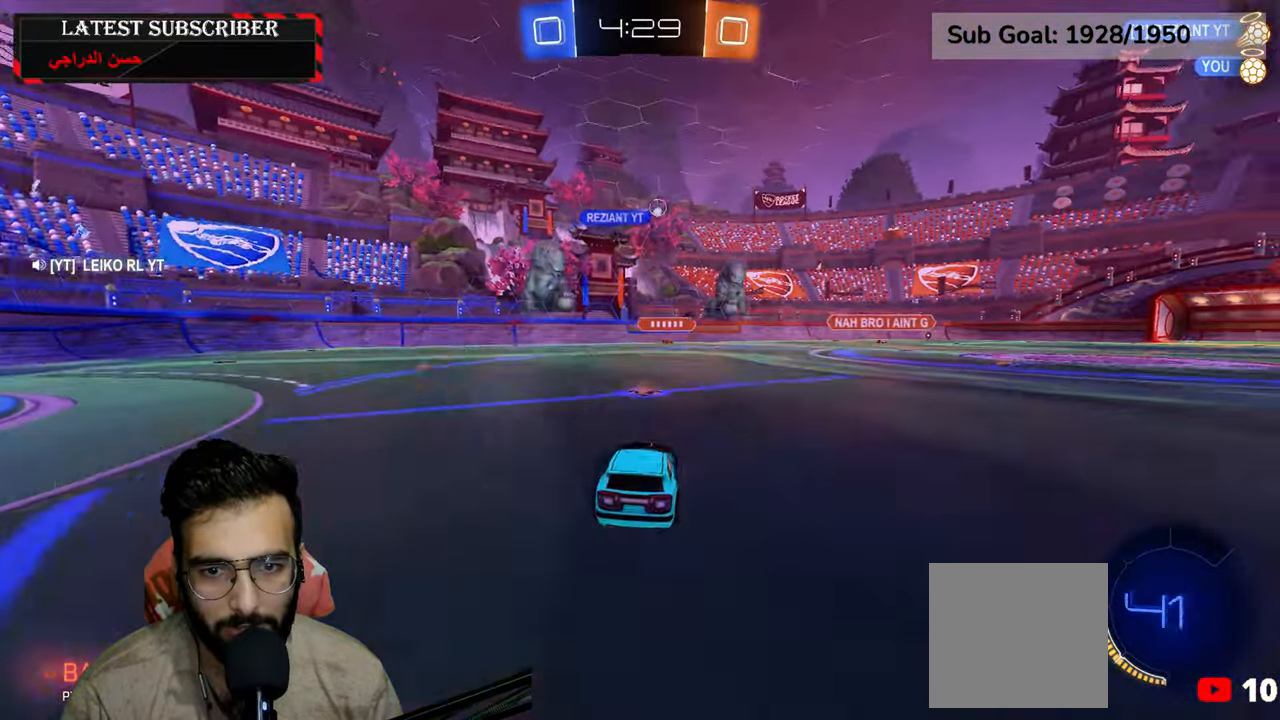
{"dt_ms": 500, "buttons": ["R1", "R2"], "left_stick": "down-right", "right_stick": "center", "events": [[117, "left_stick", "down-right"], [350, "R2", "down"]]}
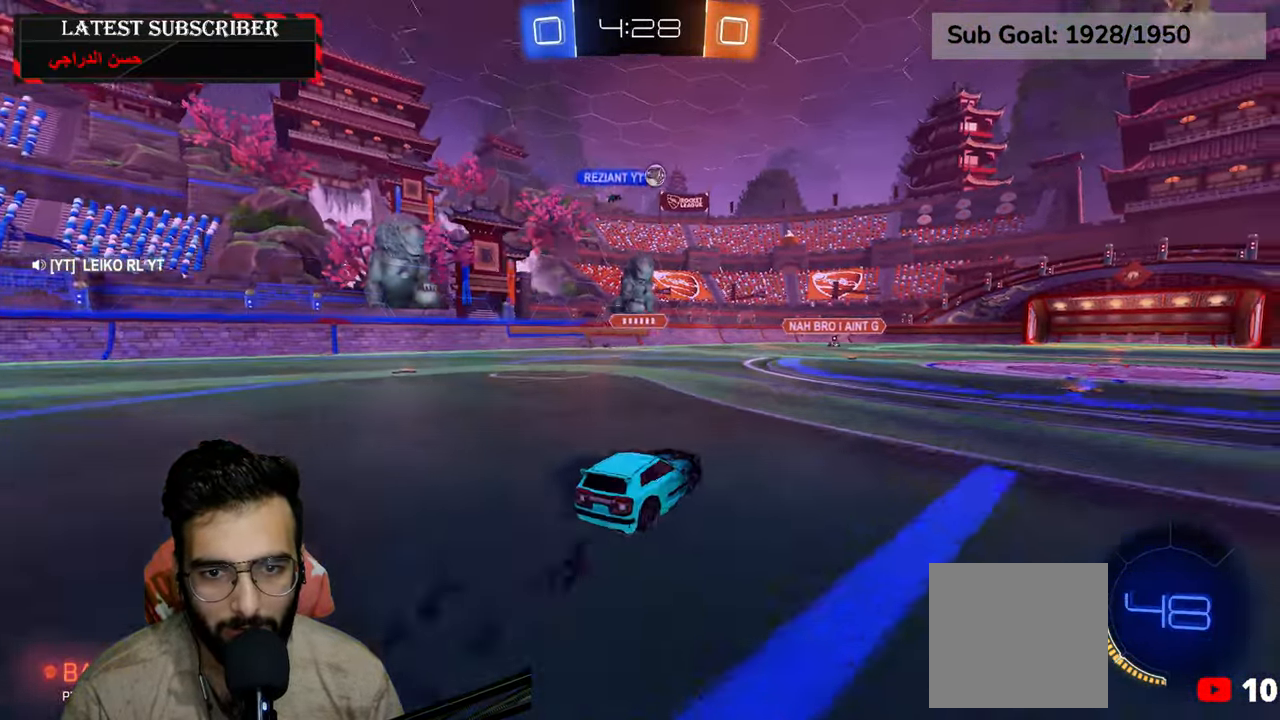
{"dt_ms": 500, "buttons": ["R1"], "left_stick": "center", "right_stick": "center", "events": [[34, "R2", "up"], [234, "left_stick", "center"]]}
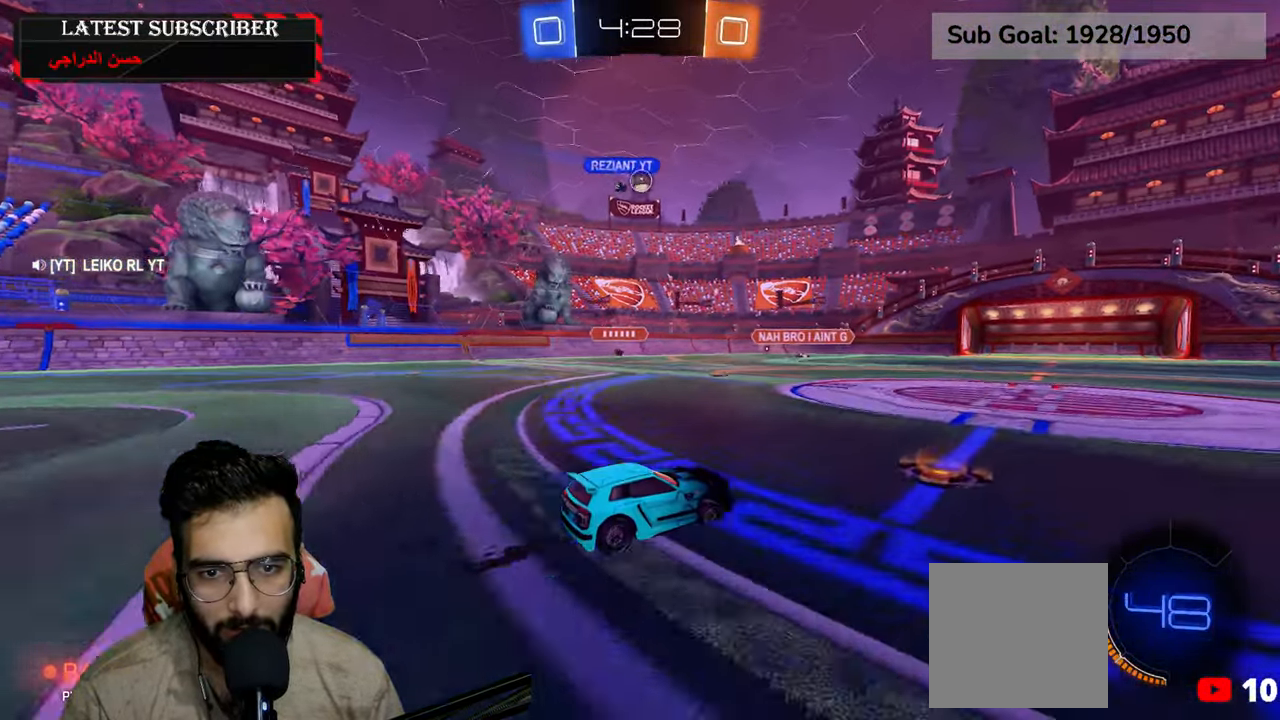
{"dt_ms": 500, "buttons": ["R1"], "left_stick": "down-right", "right_stick": "center", "events": [[134, "left_stick", "down-right"]]}
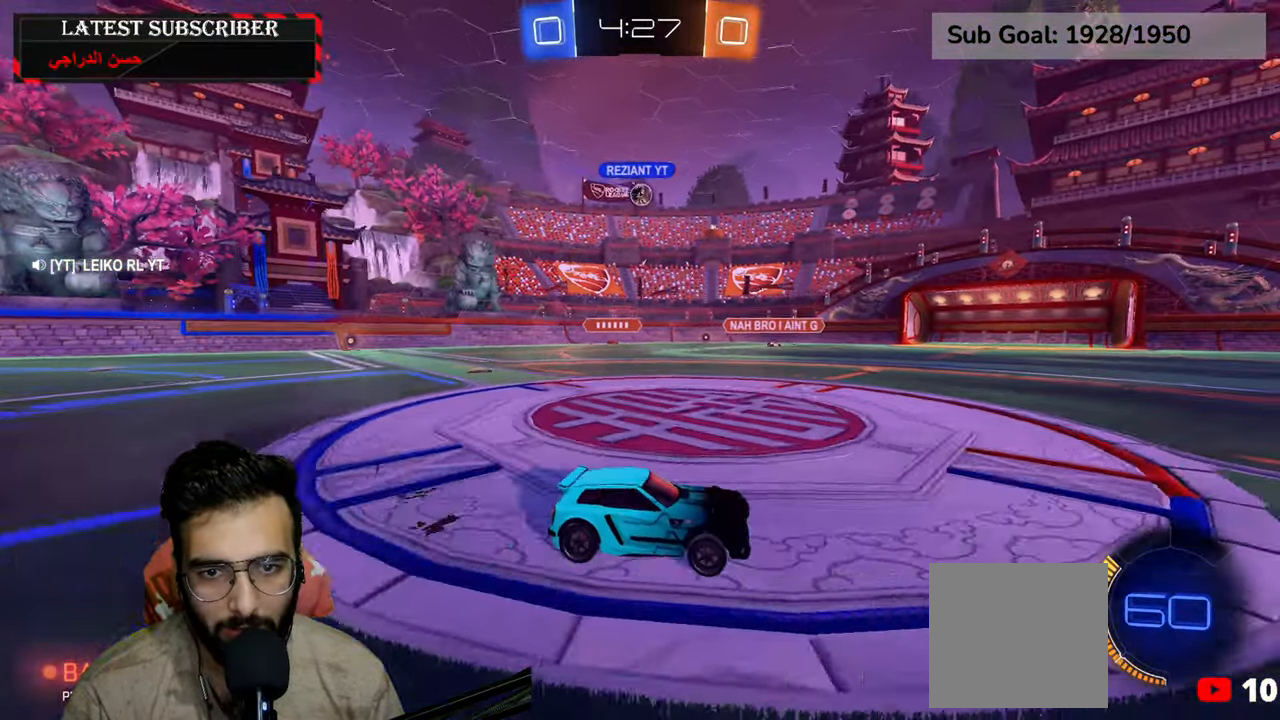
{"dt_ms": 500, "buttons": ["R1"], "left_stick": "left", "right_stick": "center", "events": [[100, "left_stick", "left"], [167, "B", "down"], [267, "B", "up"]]}
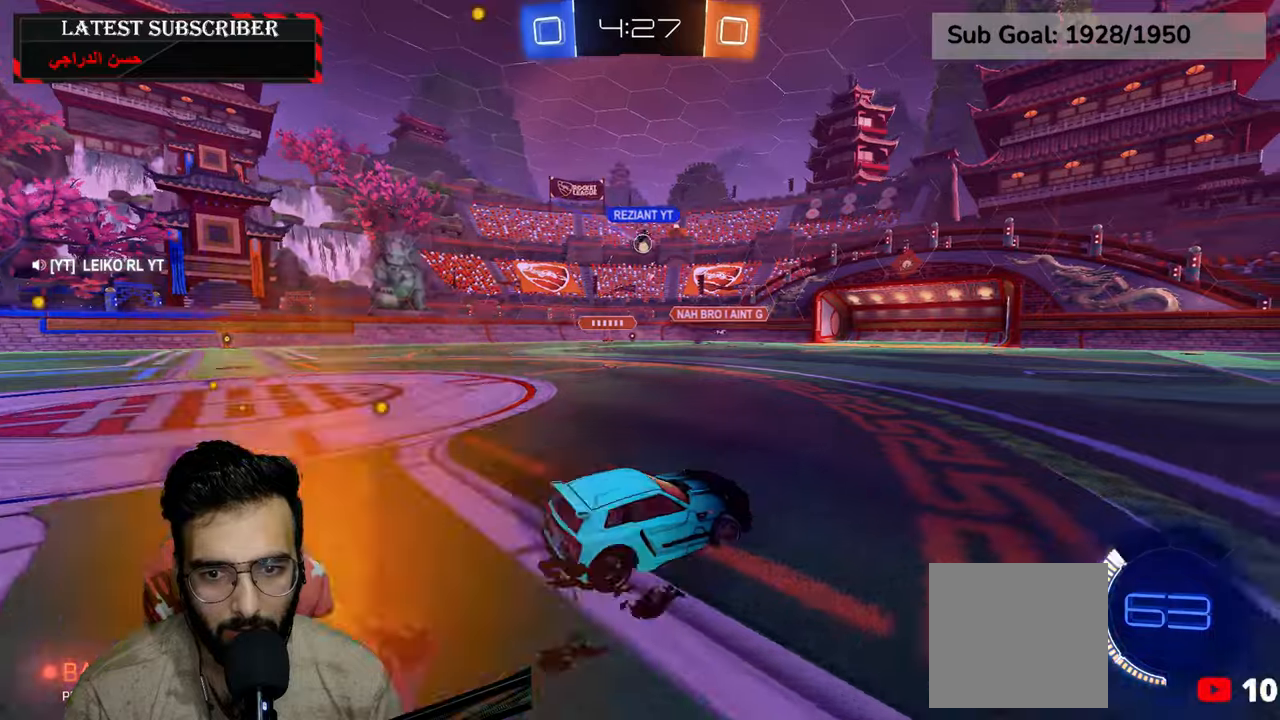
{"dt_ms": 500, "buttons": ["R1"], "left_stick": "left", "right_stick": "center", "events": []}
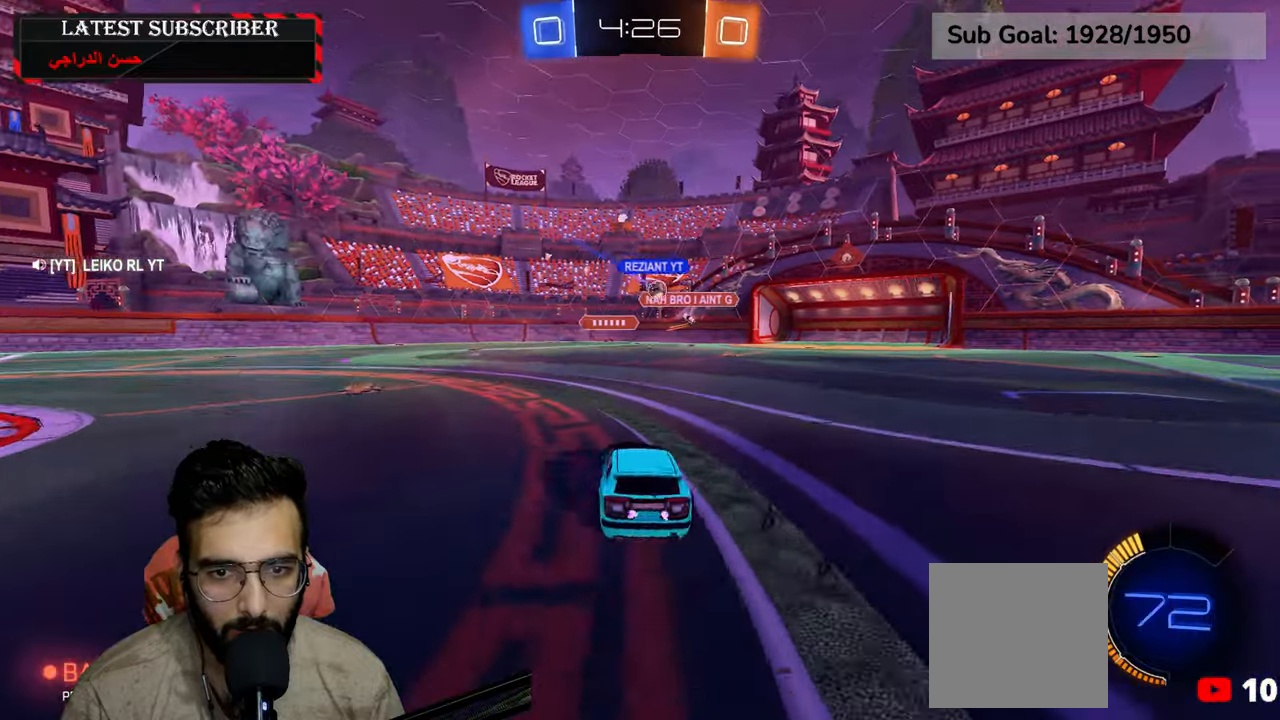
{"dt_ms": 500, "buttons": ["R1"], "left_stick": "center", "right_stick": "center", "events": [[284, "left_stick", "center"]]}
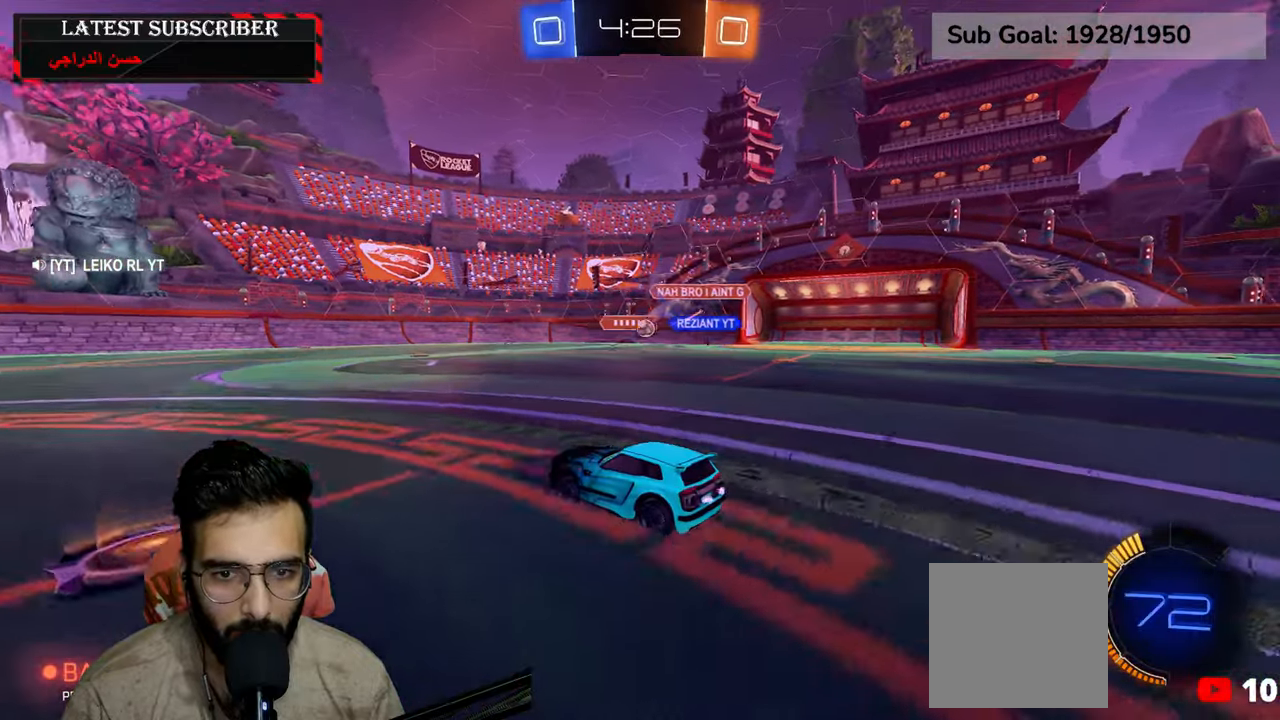
{"dt_ms": 500, "buttons": ["R1"], "left_stick": "down-right", "right_stick": "center", "events": [[417, "left_stick", "down-right"]]}
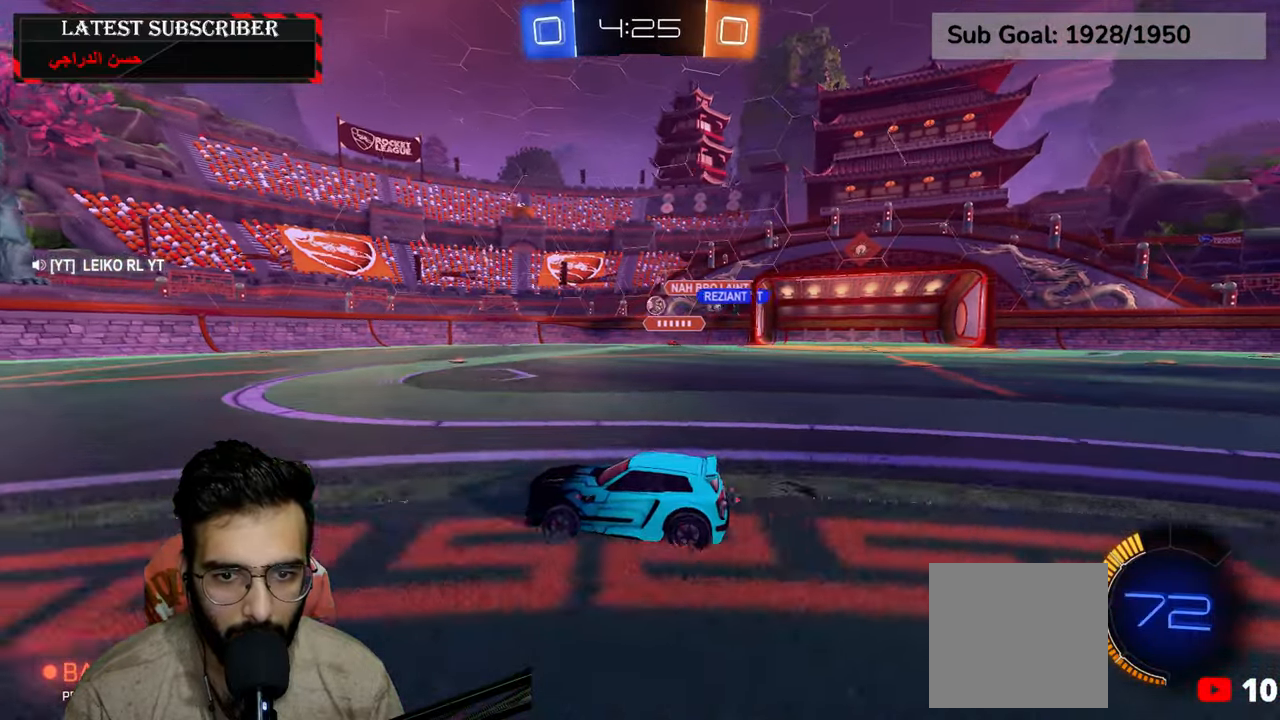
{"dt_ms": 500, "buttons": ["R1"], "left_stick": "down-left", "right_stick": "center", "events": [[500, "left_stick", "down-left"]]}
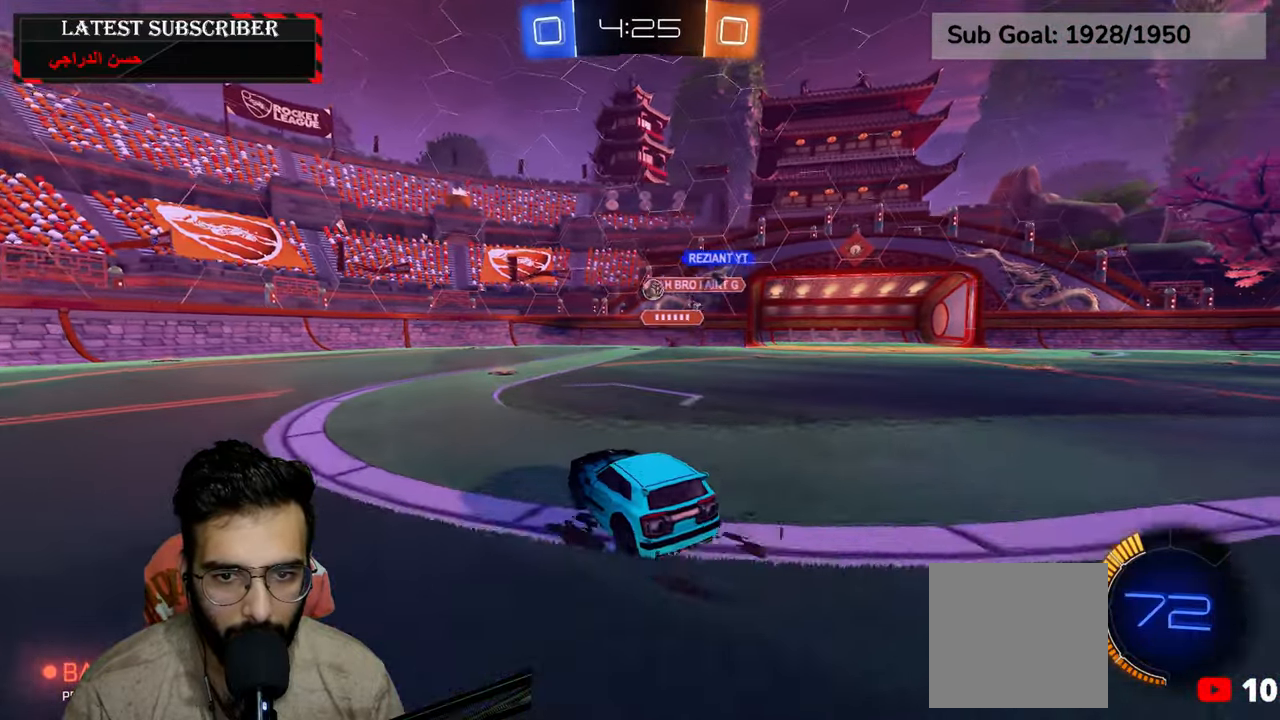
{"dt_ms": 500, "buttons": ["L1"], "left_stick": "center", "right_stick": "center", "events": [[134, "left_stick", "down-right"], [350, "R1", "up"], [450, "L1", "down"], [467, "left_stick", "center"]]}
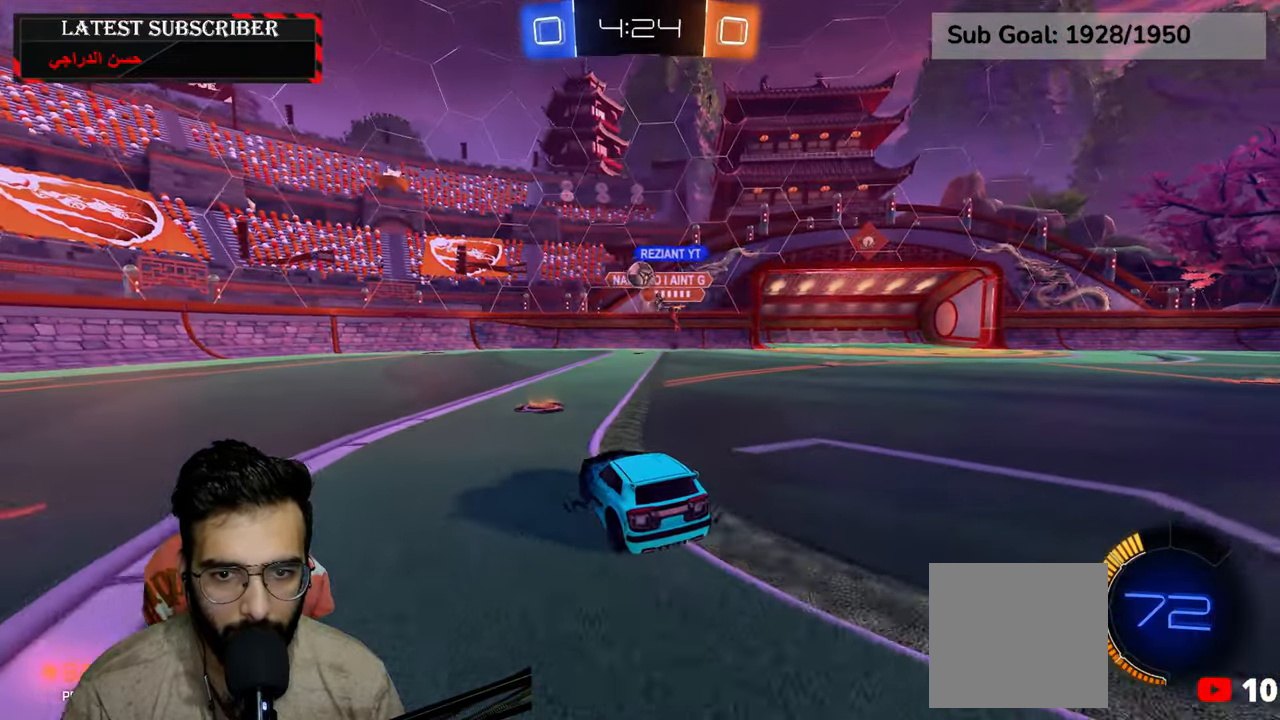
{"dt_ms": 500, "buttons": ["R1"], "left_stick": "left", "right_stick": "center", "events": [[67, "L1", "up"], [134, "R1", "down"], [234, "left_stick", "left"]]}
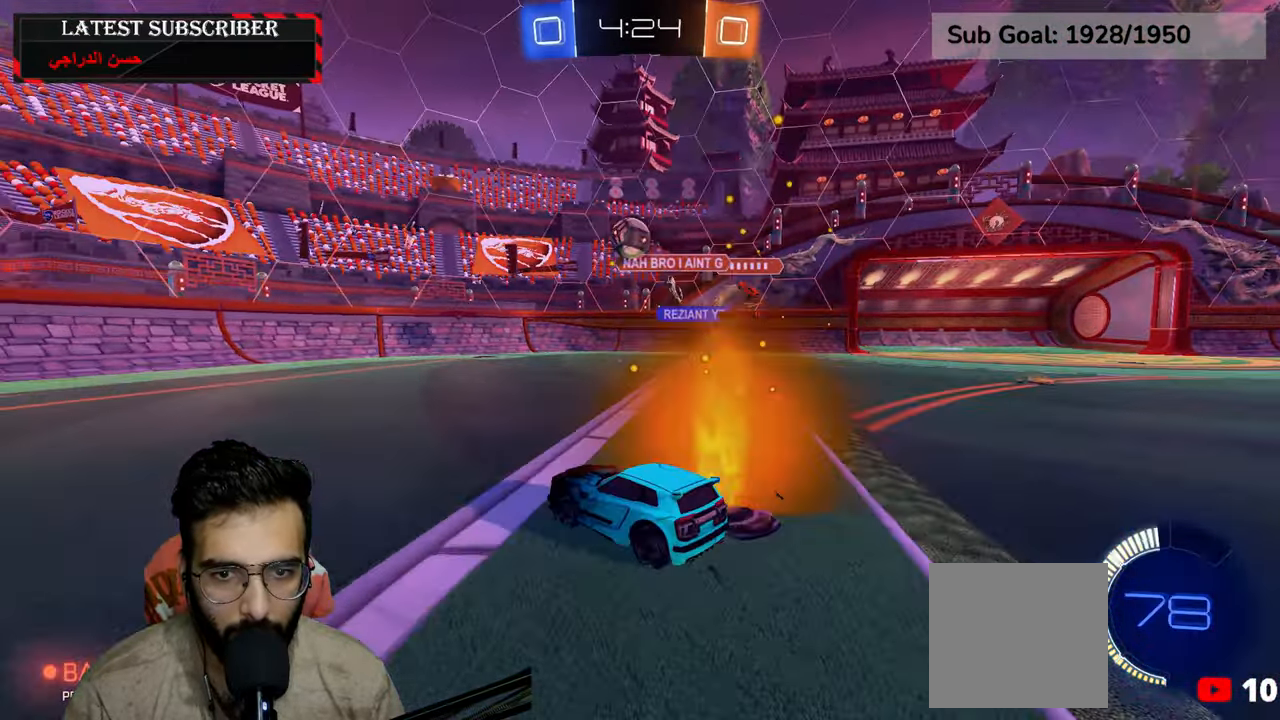
{"dt_ms": 500, "buttons": ["A", "R1", "R2"], "left_stick": "down", "right_stick": "center", "events": [[17, "left_stick", "center"], [150, "left_stick", "down-right"], [267, "left_stick", "center"], [434, "left_stick", "down"], [450, "R2", "down"], [467, "A", "down"]]}
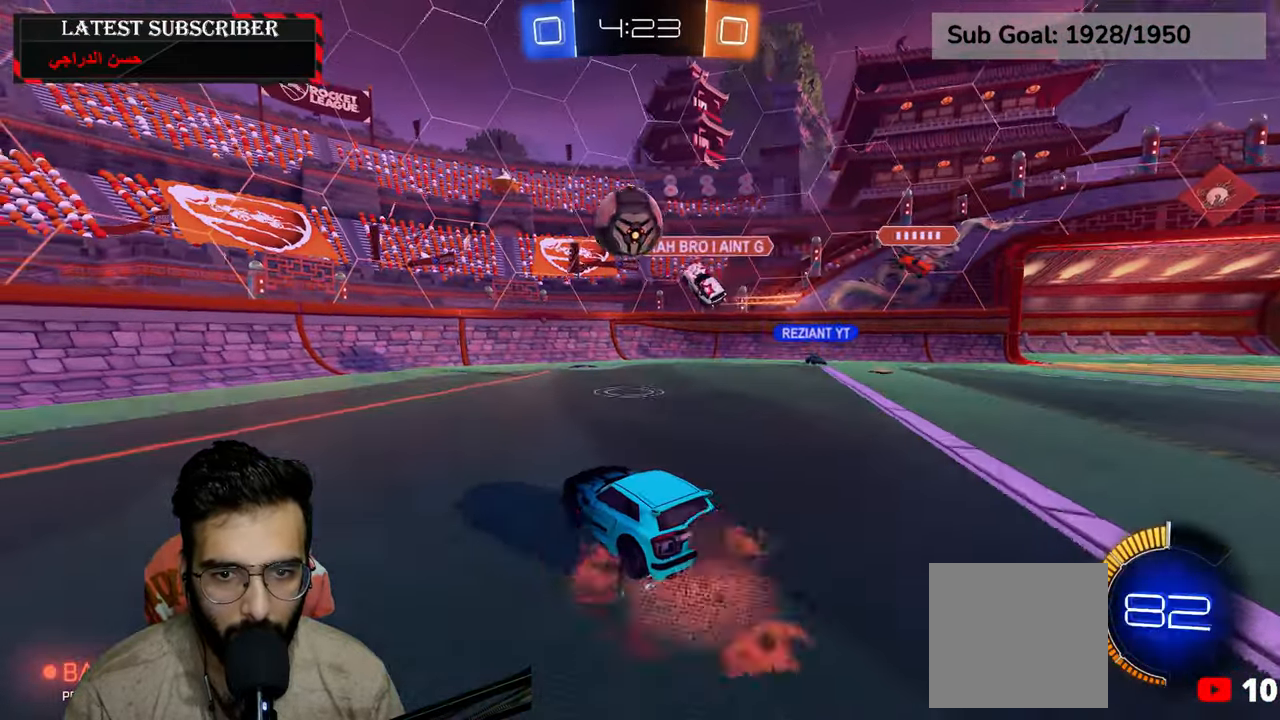
{"dt_ms": 500, "buttons": ["R1", "R2"], "left_stick": "left", "right_stick": "center", "events": [[117, "A", "up"], [150, "R2", "up"], [200, "left_stick", "center"], [267, "A", "down"], [267, "R2", "down"], [267, "left_stick", "left"], [450, "A", "up"]]}
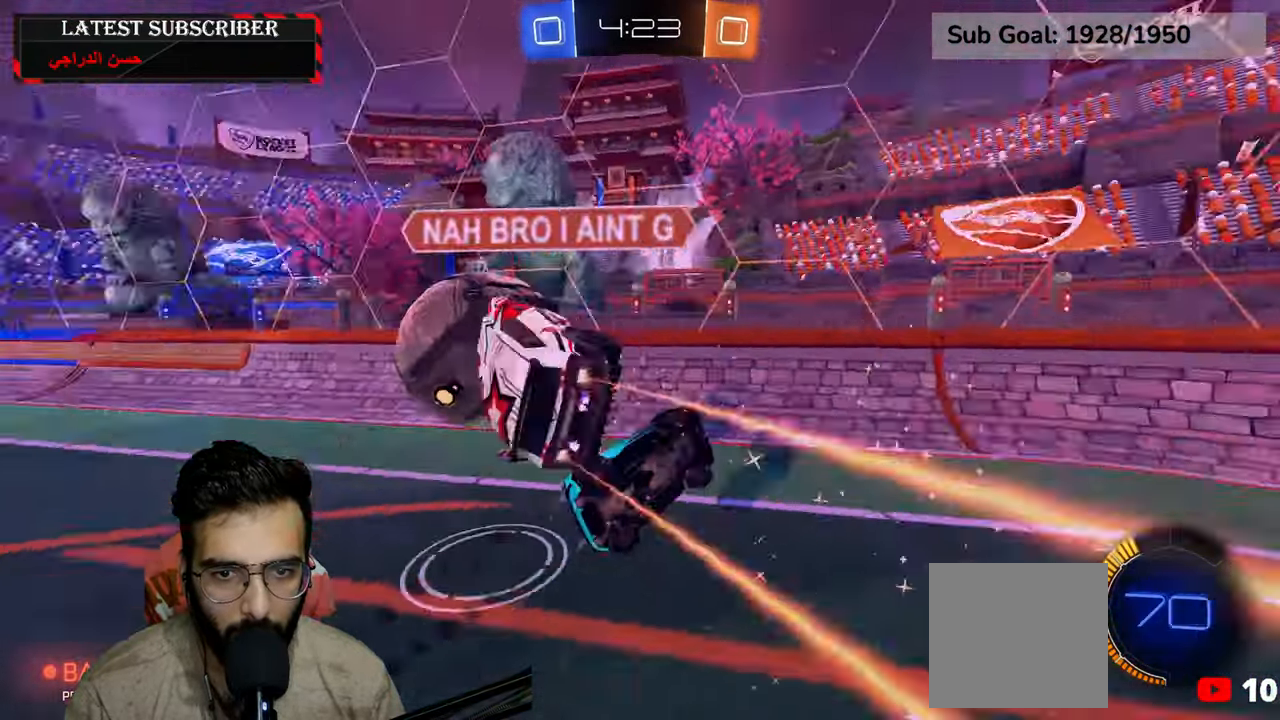
{"dt_ms": 500, "buttons": ["R1"], "left_stick": "right", "right_stick": "center", "events": [[84, "R2", "up"], [300, "X", "down"], [417, "X", "up"], [417, "left_stick", "right"]]}
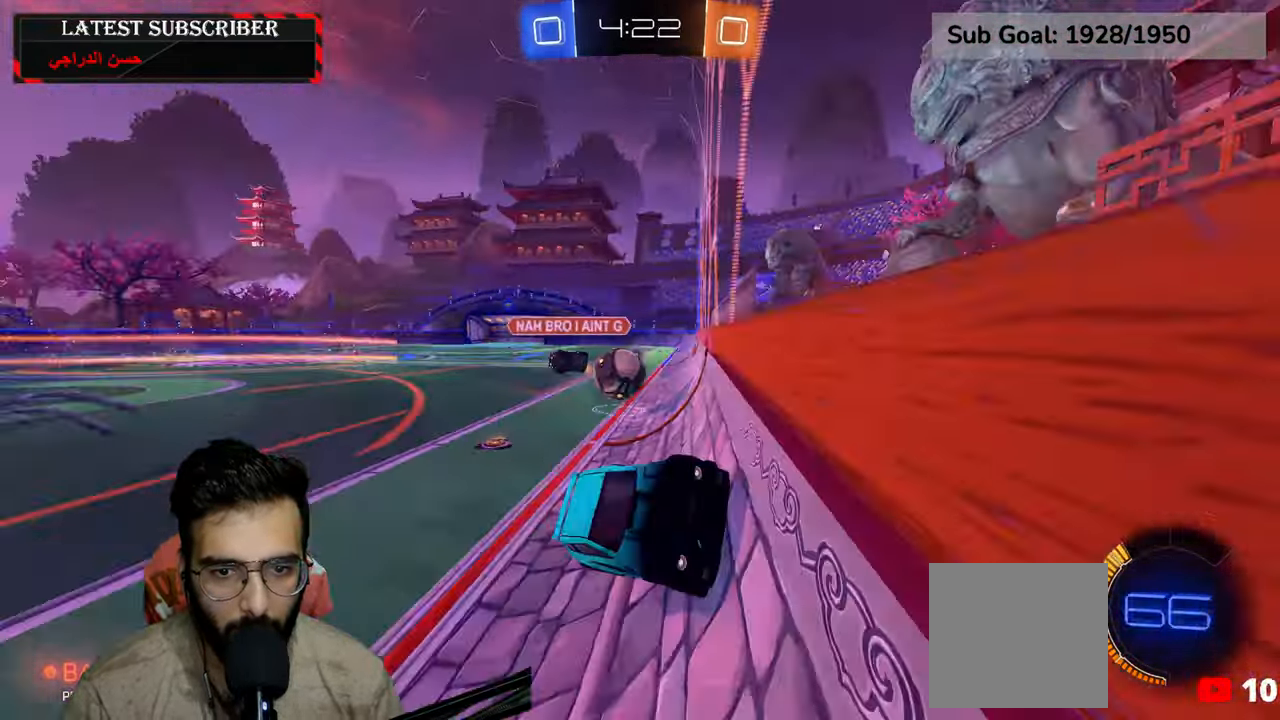
{"dt_ms": 500, "buttons": ["B", "R1"], "left_stick": "down-right", "right_stick": "center", "events": [[50, "left_stick", "down-right"], [234, "B", "down"], [317, "B", "up"], [400, "B", "down"]]}
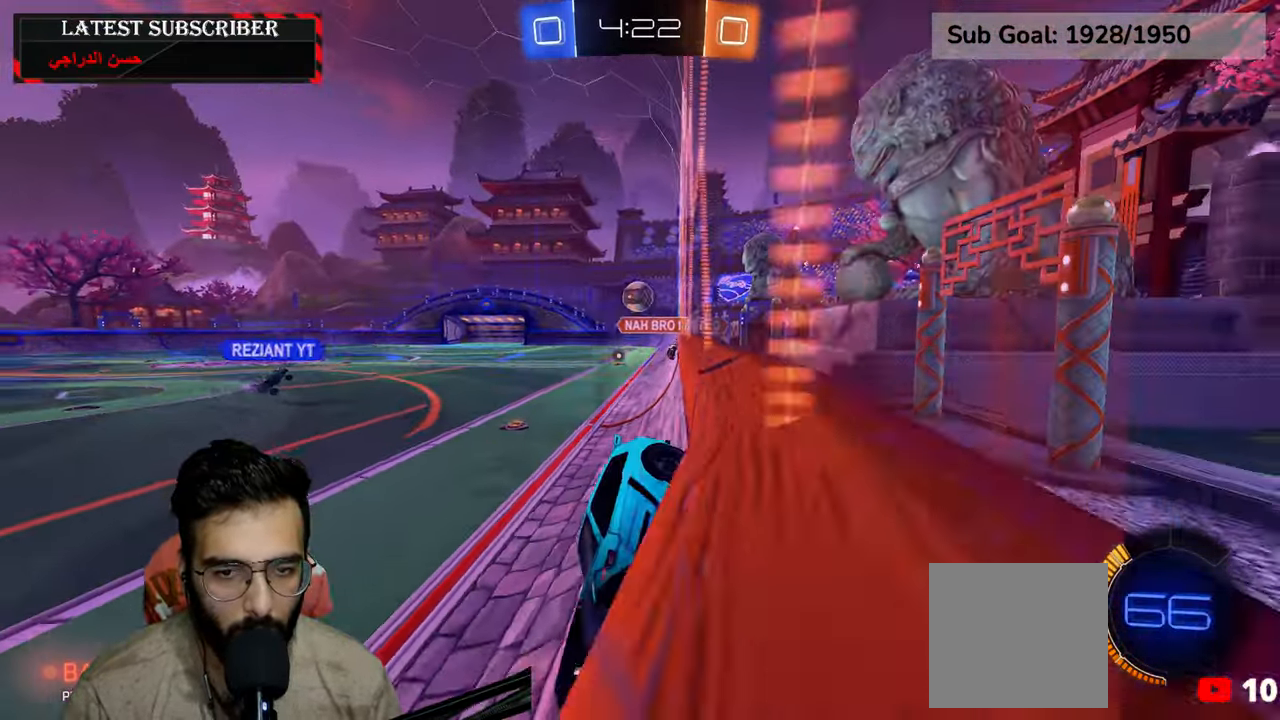
{"dt_ms": 500, "buttons": ["R1"], "left_stick": "down-right", "right_stick": "center", "events": [[17, "B", "up"], [150, "B", "down"], [250, "B", "up"]]}
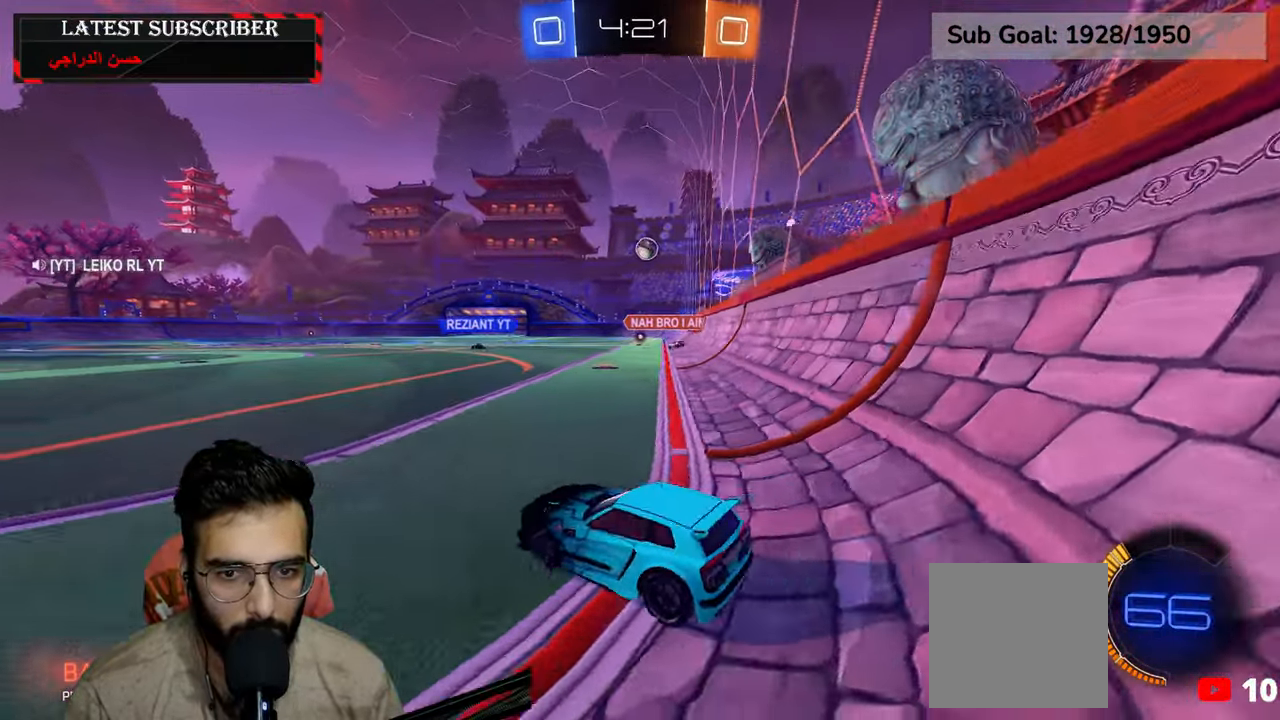
{"dt_ms": 500, "buttons": ["R1", "R2"], "left_stick": "center", "right_stick": "center", "events": [[117, "R2", "down"], [400, "left_stick", "center"]]}
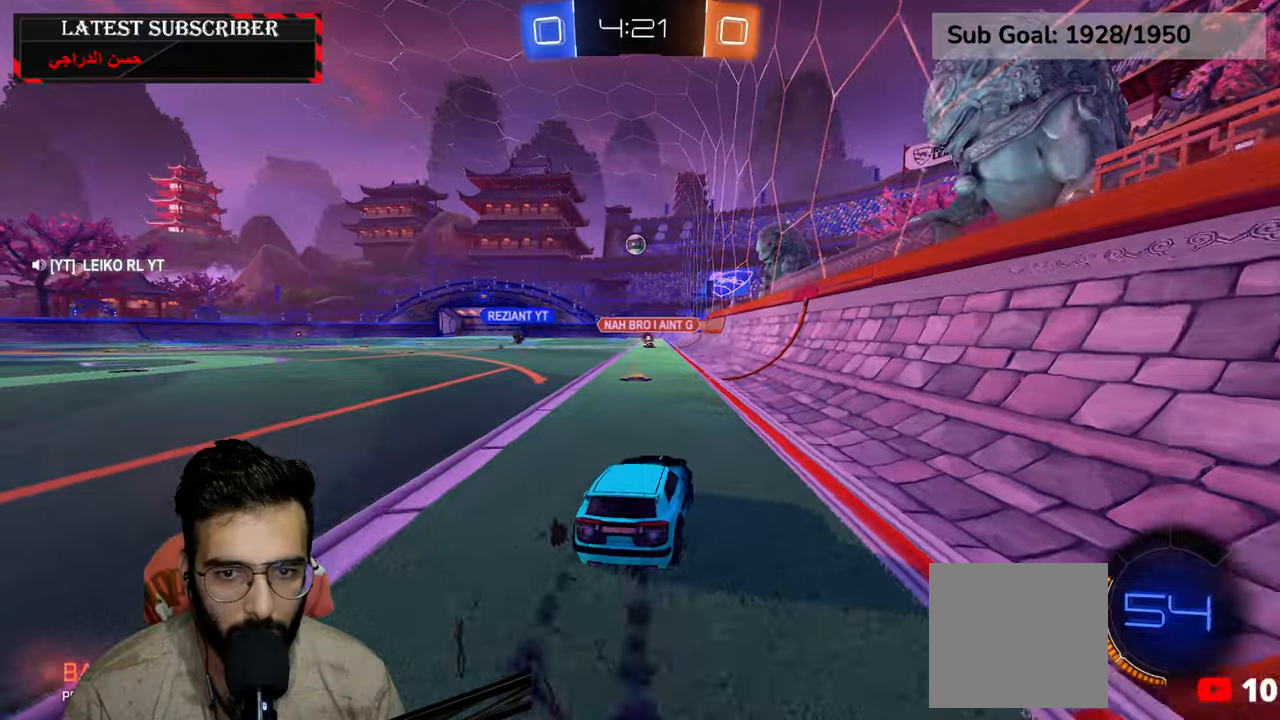
{"dt_ms": 1000, "buttons": ["L2", "R1"], "left_stick": "right", "right_stick": "center", "events": [[67, "left_stick", "left"], [150, "left_stick", "down-left"], [300, "A", "down"], [367, "L2", "down"], [384, "left_stick", "up"], [400, "A", "up"], [467, "A", "down"], [584, "left_stick", "down"], [617, "A", "up"], [684, "R2", "up"], [717, "left_stick", "center"], [817, "left_stick", "right"]]}
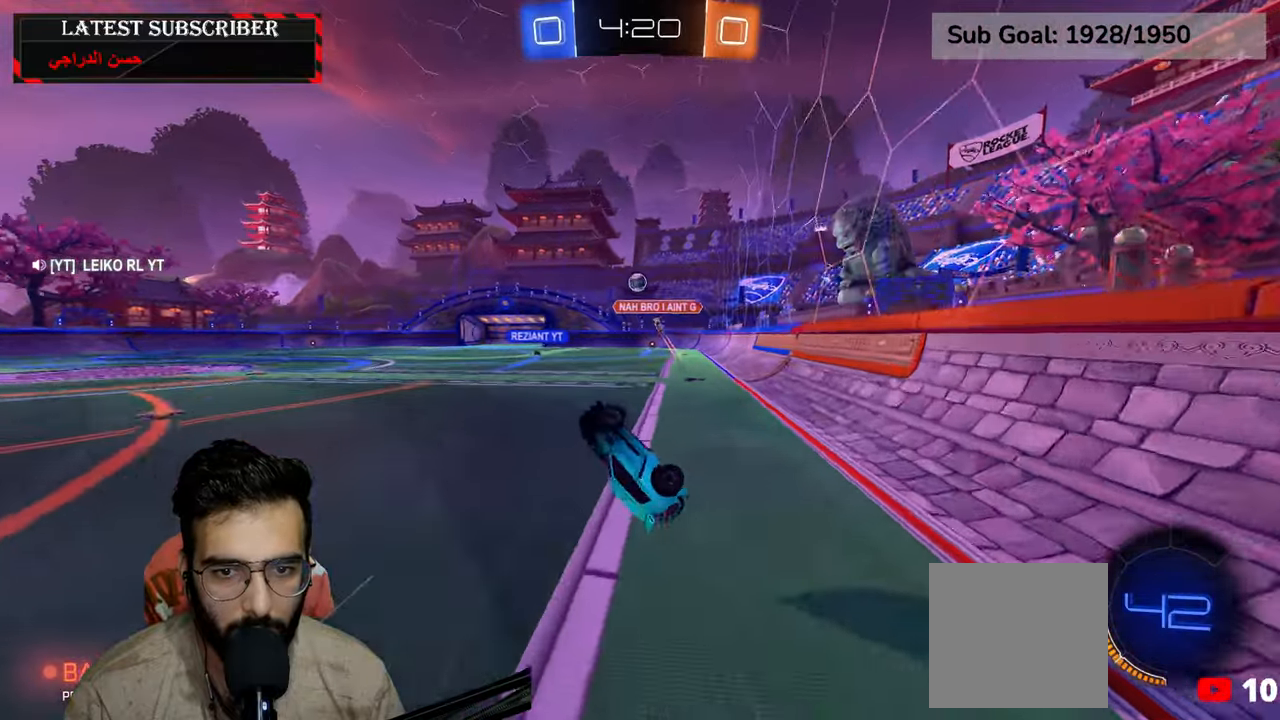
{"dt_ms": 500, "buttons": ["R1"], "left_stick": "center", "right_stick": "center", "events": [[117, "L2", "up"], [150, "left_stick", "center"]]}
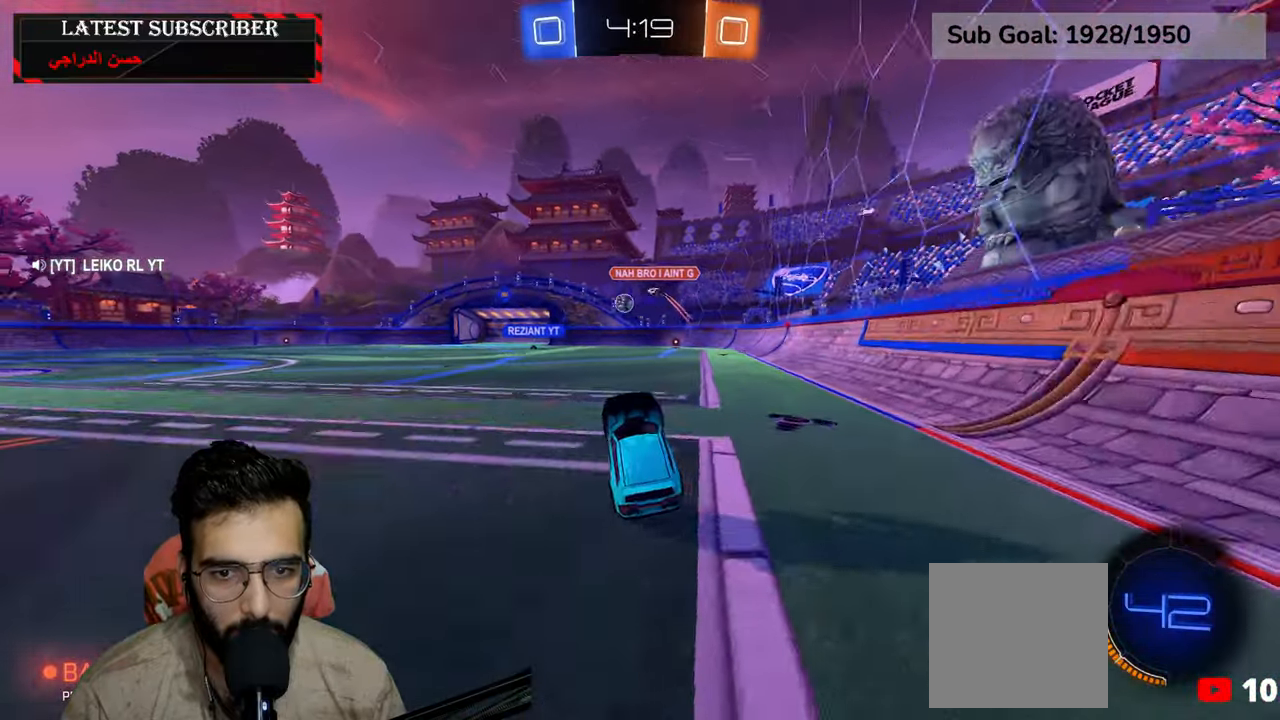
{"dt_ms": 500, "buttons": ["R1"], "left_stick": "center", "right_stick": "center", "events": [[234, "left_stick", "down-right"], [367, "left_stick", "center"]]}
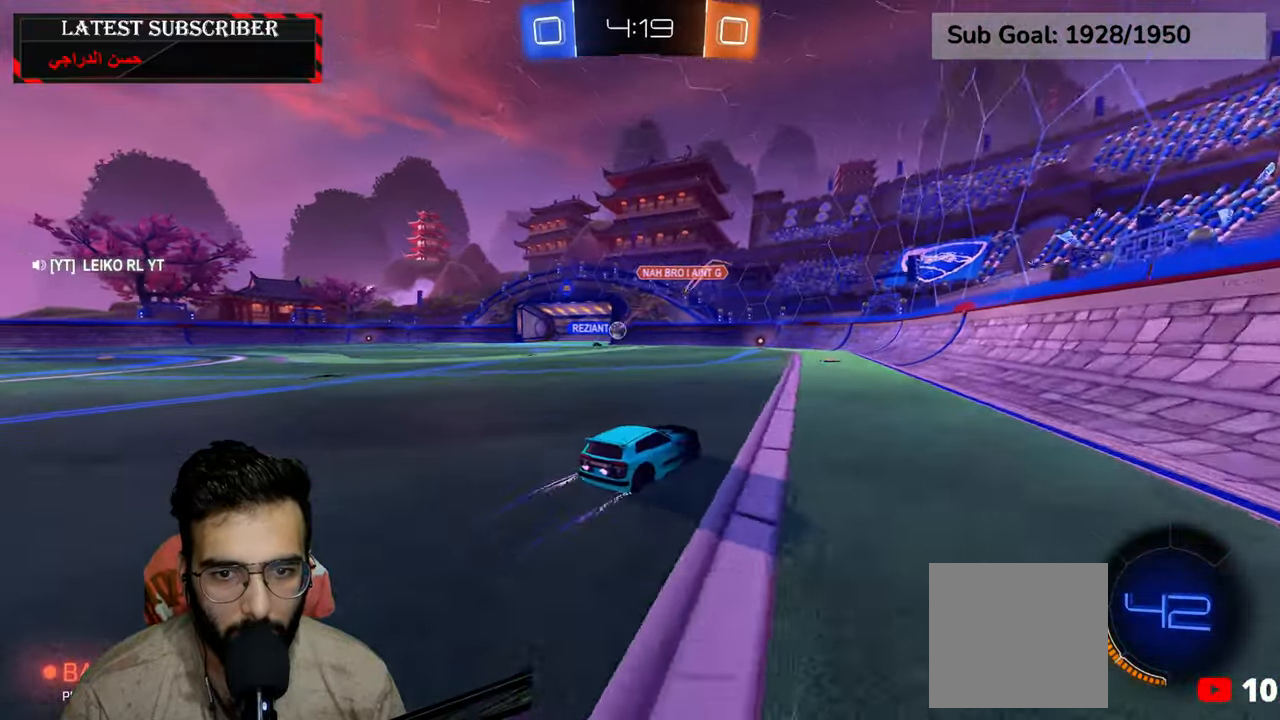
{"dt_ms": 500, "buttons": ["R1", "R2"], "left_stick": "left", "right_stick": "center", "events": [[334, "R2", "down"], [450, "left_stick", "left"]]}
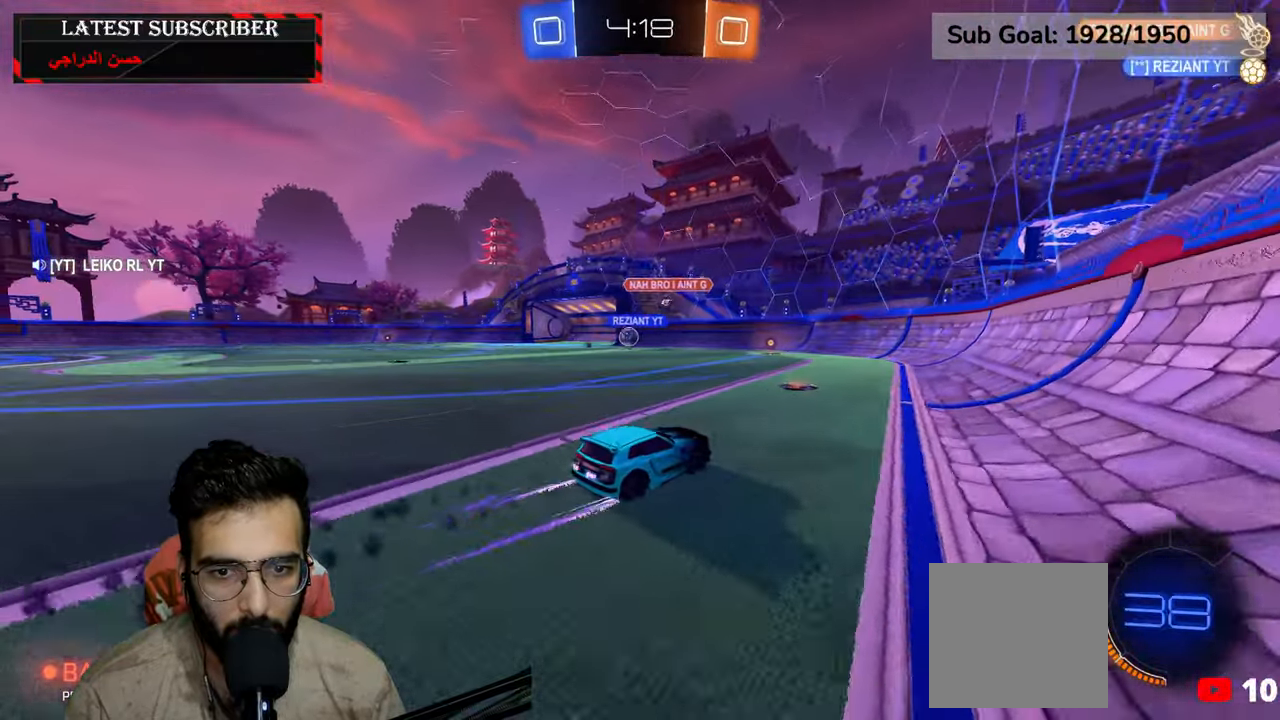
{"dt_ms": 500, "buttons": ["R1"], "left_stick": "center", "right_stick": "center", "events": [[150, "left_stick", "center"], [217, "R2", "up"]]}
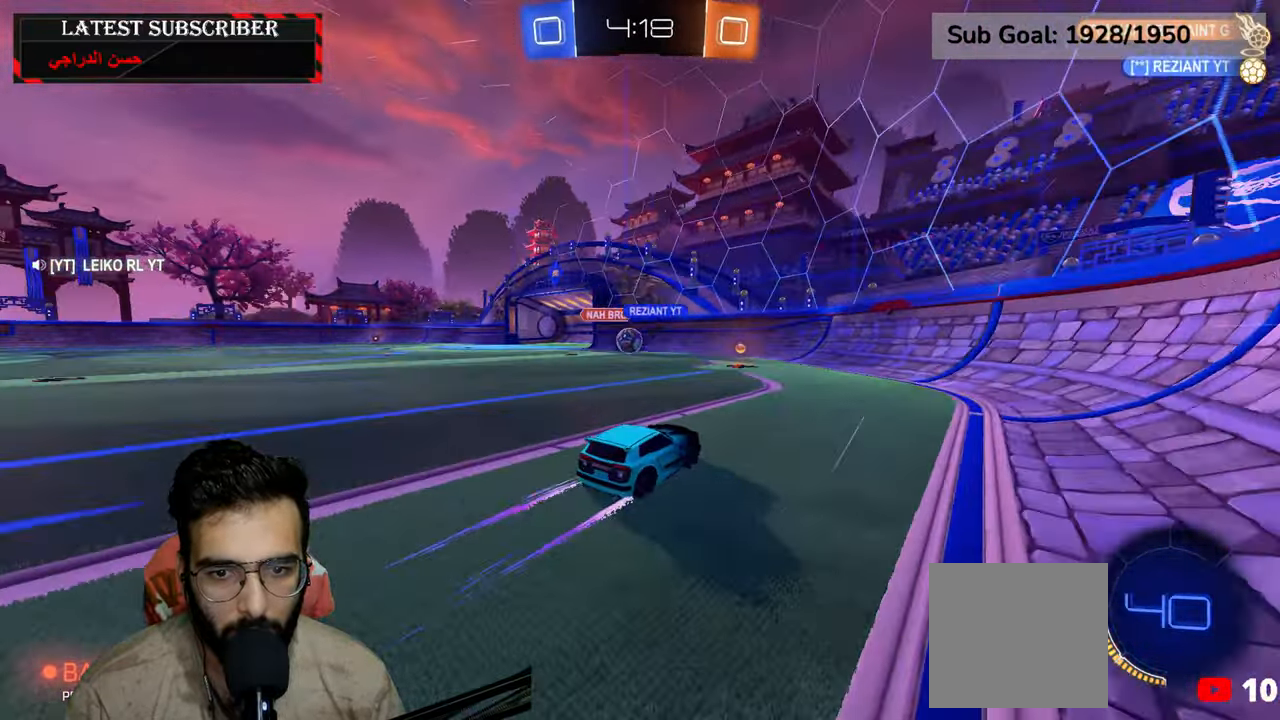
{"dt_ms": 500, "buttons": ["R1", "R2"], "left_stick": "center", "right_stick": "center", "events": [[34, "left_stick", "left"], [400, "left_stick", "center"], [450, "R2", "down"]]}
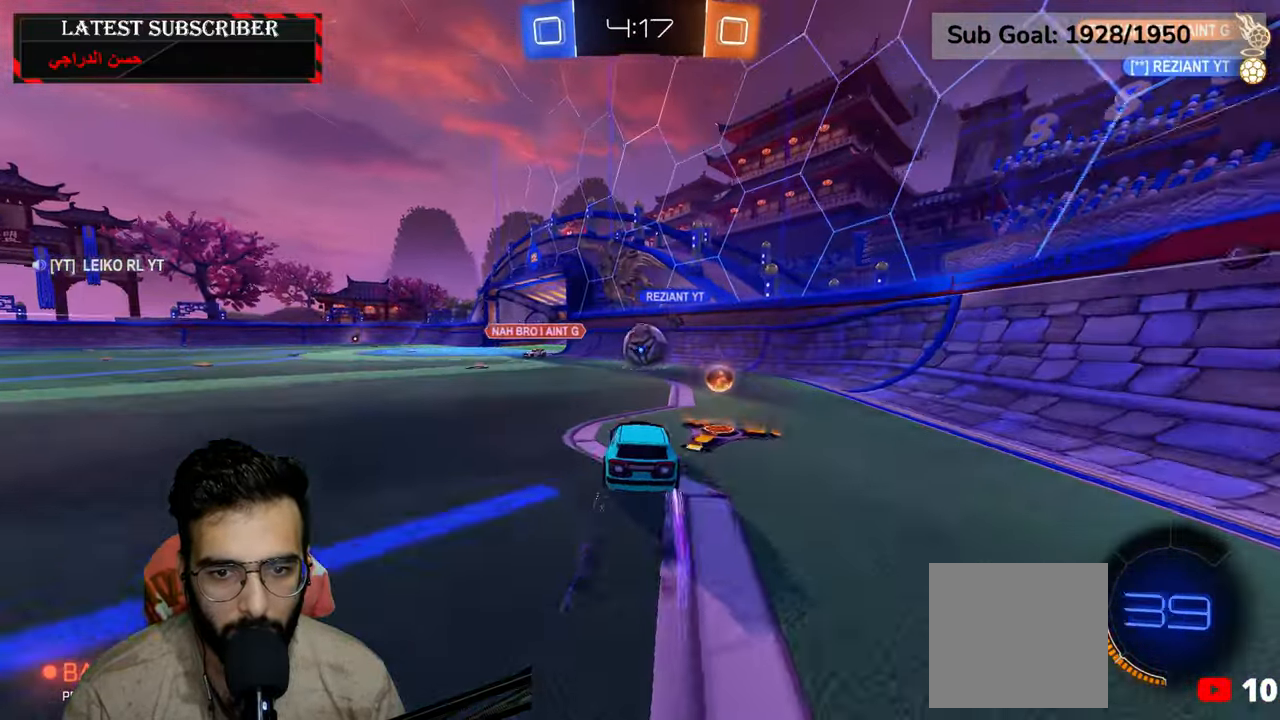
{"dt_ms": 500, "buttons": ["R1", "R2"], "left_stick": "left", "right_stick": "center", "events": [[50, "left_stick", "left"], [267, "R2", "up"], [400, "R2", "down"]]}
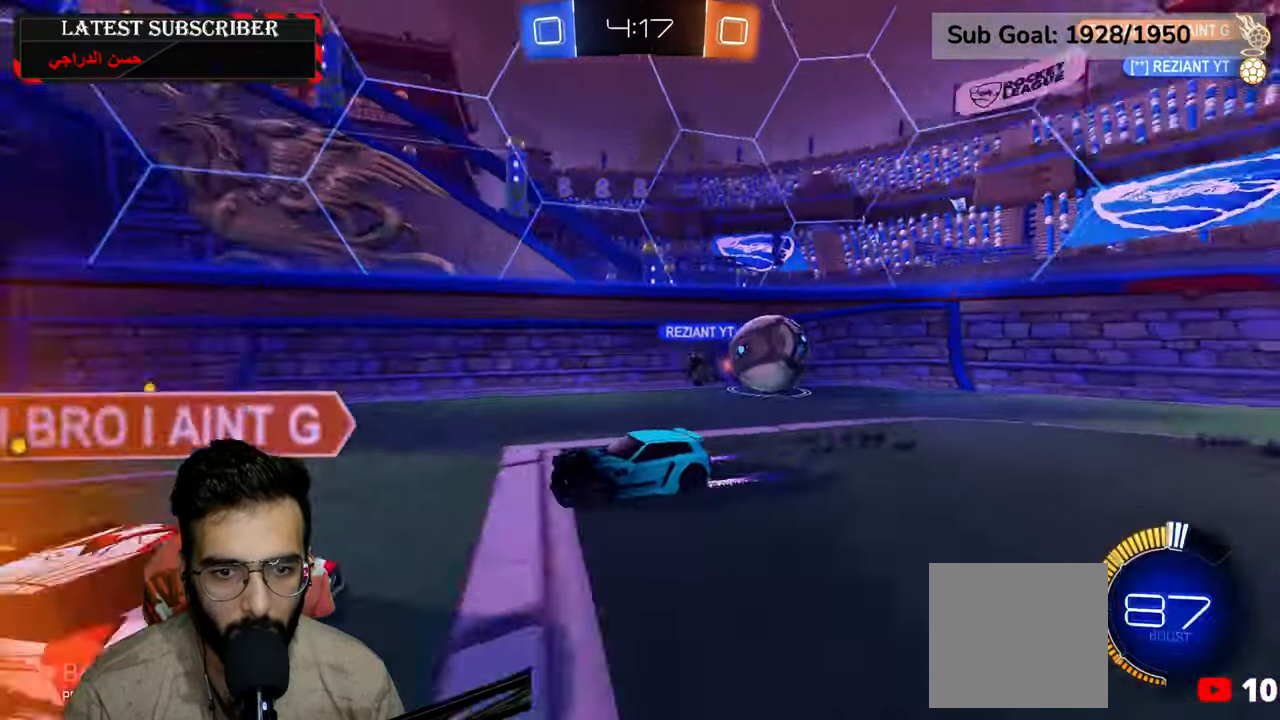
{"dt_ms": 500, "buttons": ["R1"], "left_stick": "down-right", "right_stick": "center", "events": [[100, "left_stick", "down-right"], [134, "R2", "up"]]}
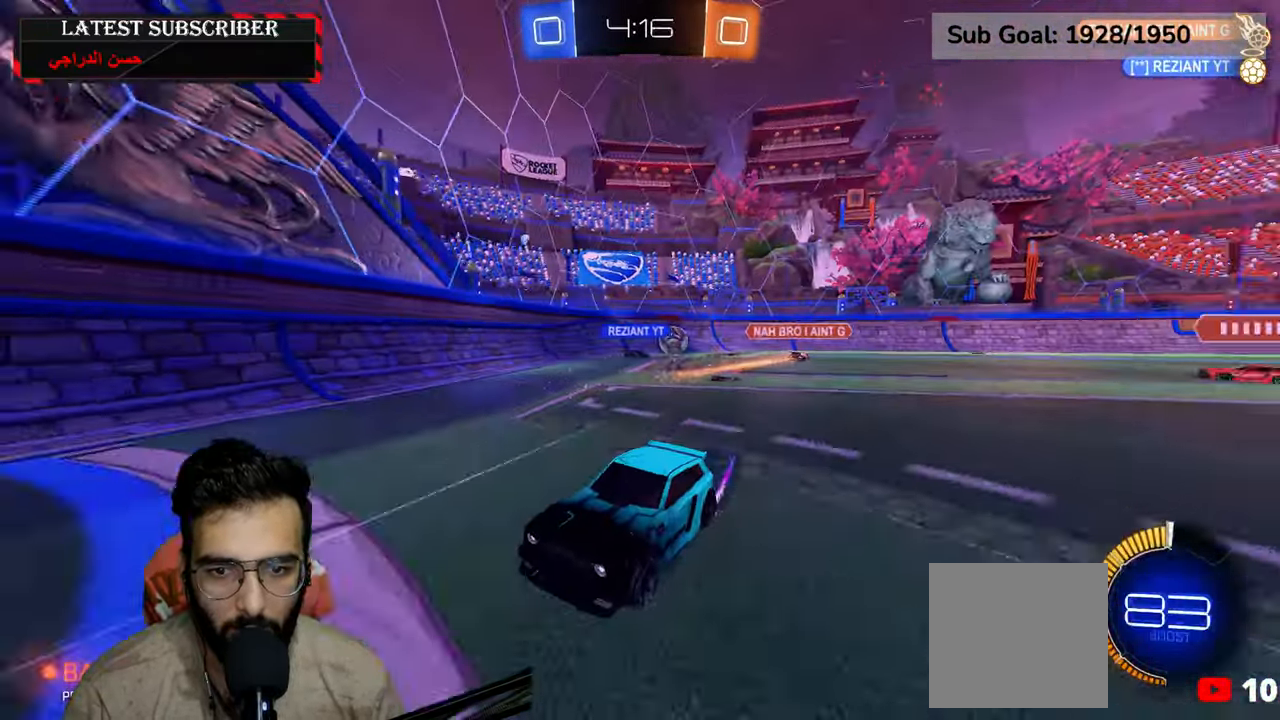
{"dt_ms": 500, "buttons": ["R1"], "left_stick": "down-left", "right_stick": "center", "events": [[67, "left_stick", "down-left"], [84, "B", "down"], [184, "B", "up"], [234, "B", "down"], [334, "B", "up"]]}
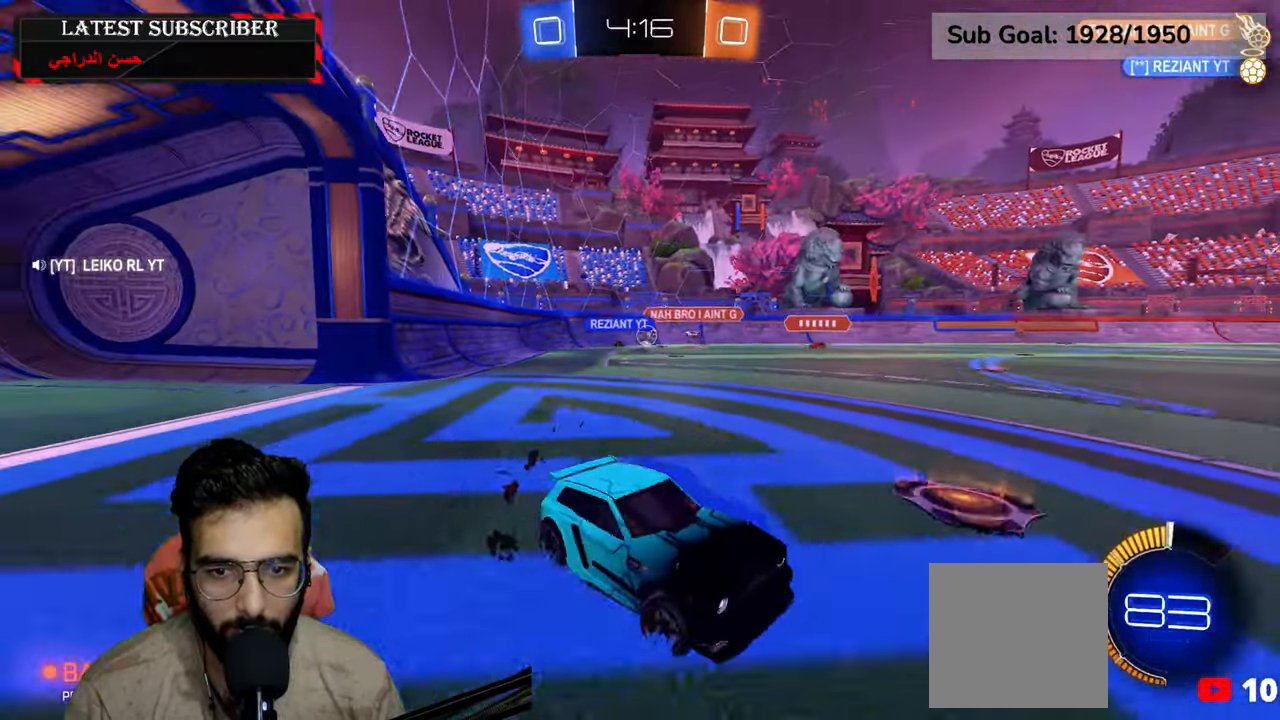
{"dt_ms": 500, "buttons": ["R1"], "left_stick": "down-left", "right_stick": "center", "events": [[150, "B", "down"], [234, "B", "up"]]}
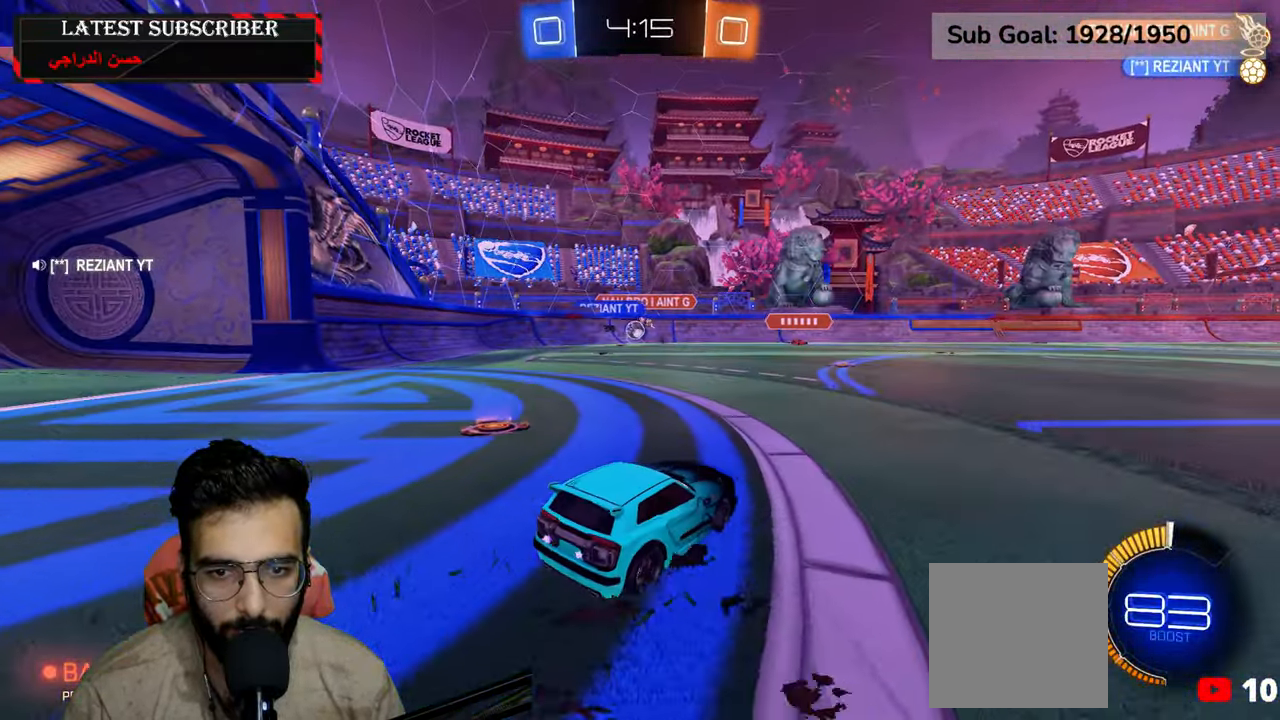
{"dt_ms": 500, "buttons": ["R1"], "left_stick": "center", "right_stick": "center", "events": [[284, "left_stick", "center"]]}
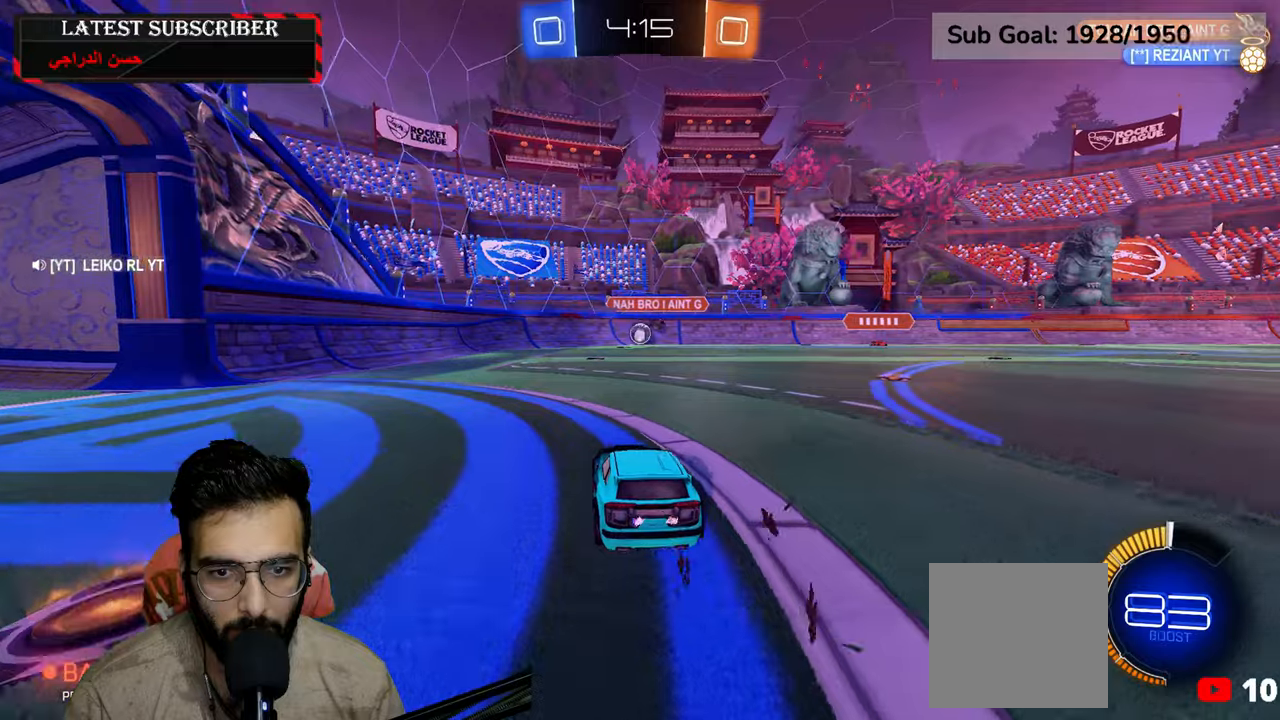
{"dt_ms": 500, "buttons": ["R1"], "left_stick": "left", "right_stick": "center", "events": [[50, "left_stick", "left"], [100, "R2", "down"], [217, "left_stick", "center"], [267, "R2", "up"], [450, "left_stick", "left"]]}
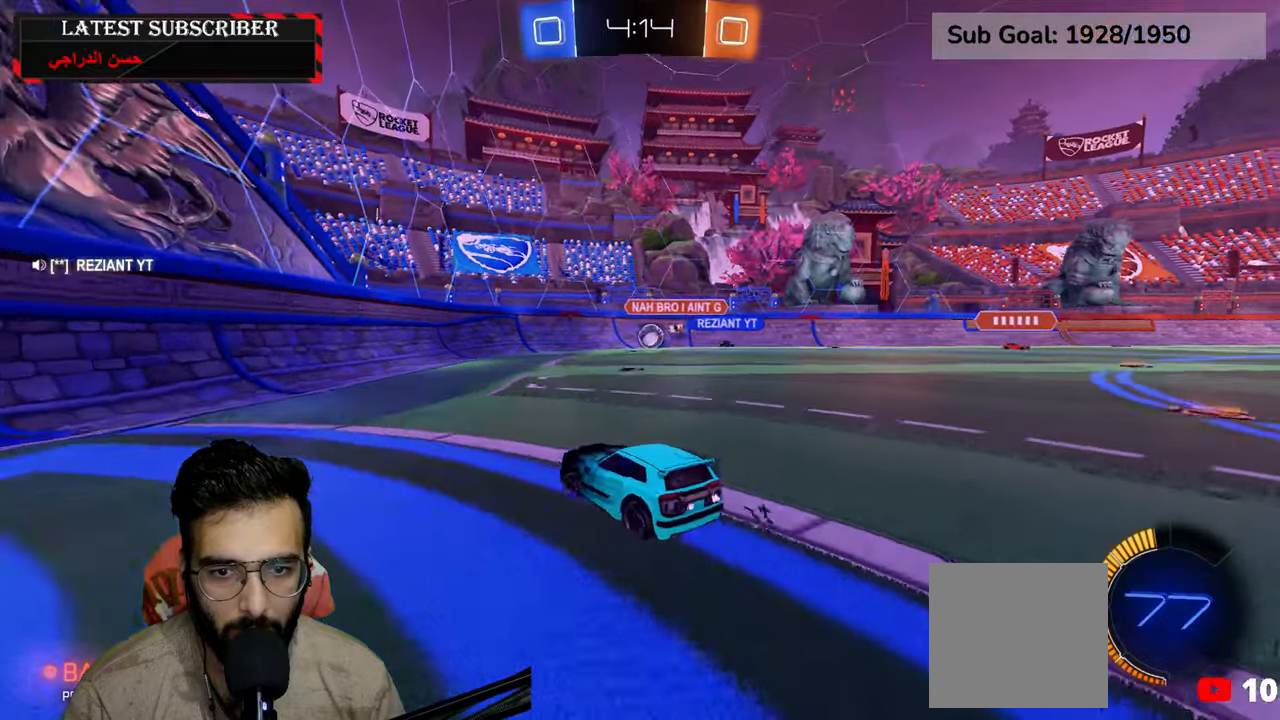
{"dt_ms": 500, "buttons": [], "left_stick": "down-right", "right_stick": "center", "events": [[84, "left_stick", "center"], [134, "left_stick", "down-right"], [450, "R1", "up"]]}
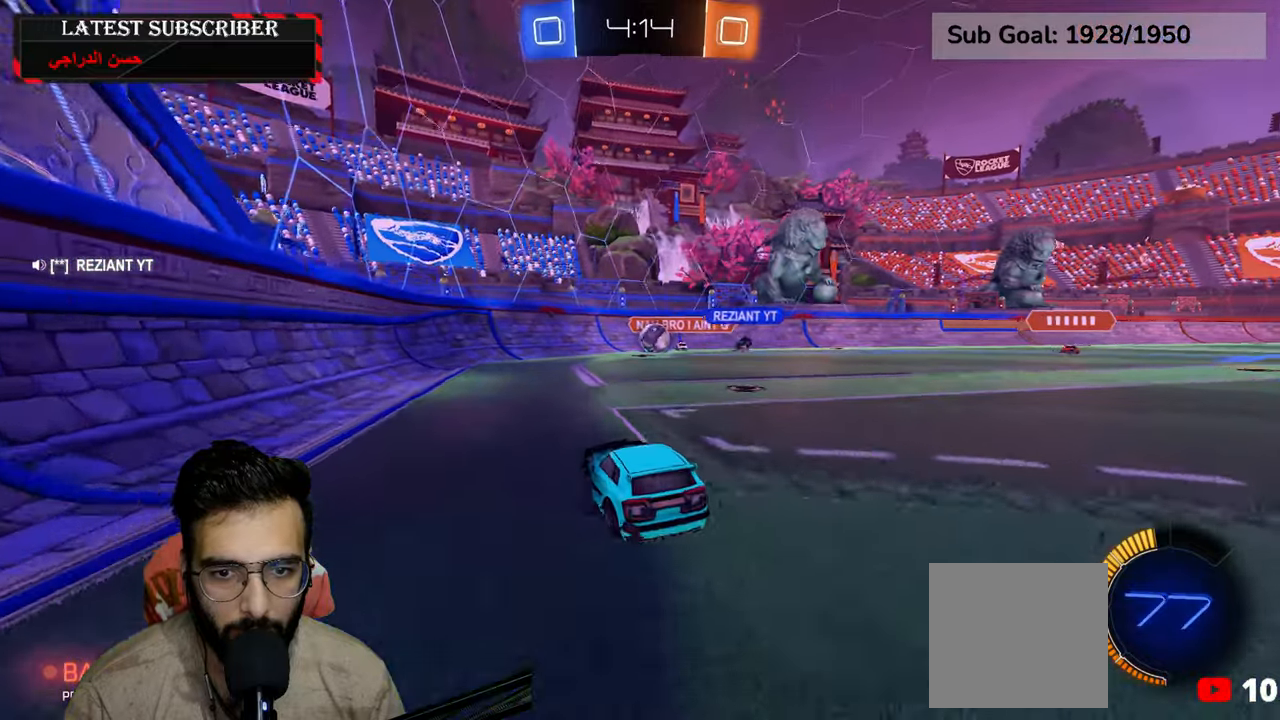
{"dt_ms": 500, "buttons": ["R1"], "left_stick": "left", "right_stick": "center", "events": [[17, "L1", "down"], [17, "left_stick", "center"], [317, "L1", "up"], [384, "R1", "down"], [500, "left_stick", "left"]]}